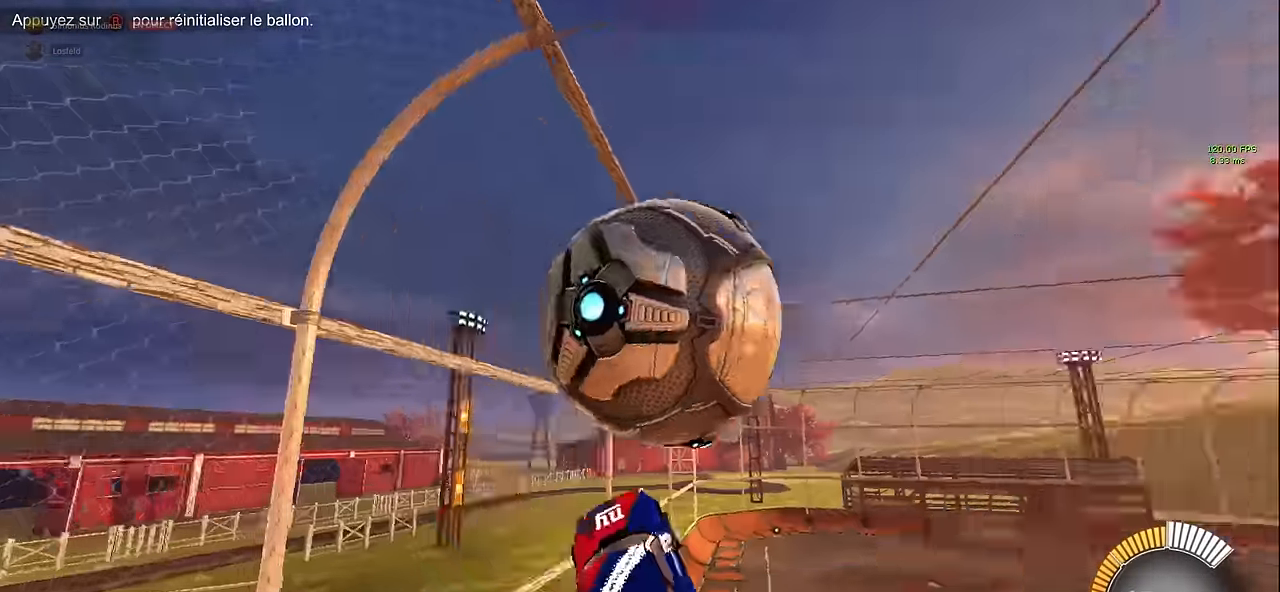
Gameplay with a controller (Xbox layout); each line is a JSON object with the inputs held at the frame after it (dt_ms = milliseconds from this image to that frame). "events" lists button and stick changes between this image and that frame as [ms after this image, input, new state], when the widget could be followed in between. Not read: DPAD_DOWN DPAD_LEFT DPAD_RIGHT DPAD_UP L3 R3 SELECT START right_stick.
{"dt_ms": 500, "buttons": ["X", "R2"], "left_stick": "left", "events": [[83, "left_stick", "right"], [250, "left_stick", "up"], [417, "left_stick", "left"]]}
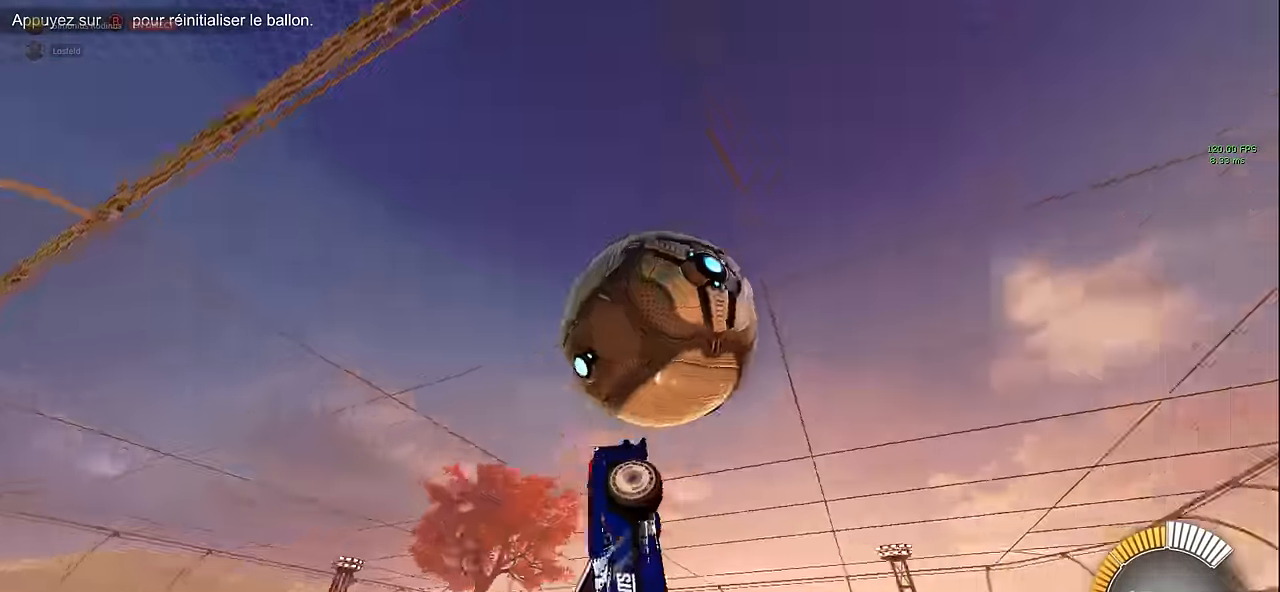
{"dt_ms": 500, "buttons": ["X", "R2"], "left_stick": "right", "events": [[42, "left_stick", "down-left"], [167, "left_stick", "down"], [333, "left_stick", "down-right"], [458, "left_stick", "right"]]}
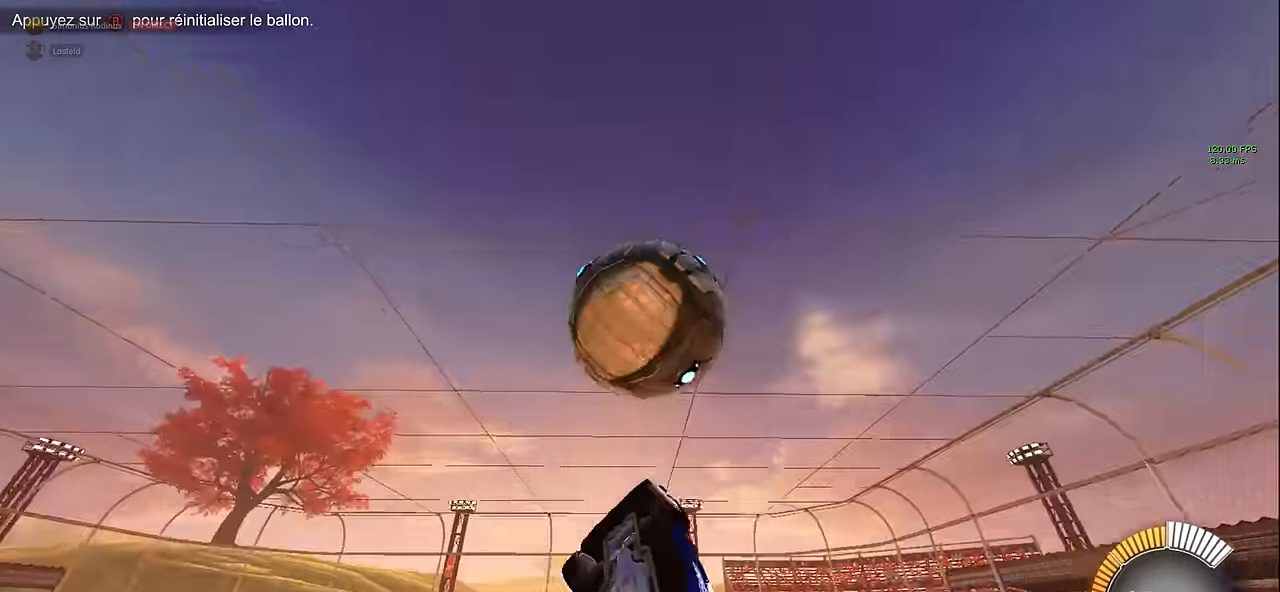
{"dt_ms": 500, "buttons": ["L1", "R2"], "left_stick": "center", "events": [[125, "left_stick", "up"], [167, "L1", "down"], [292, "X", "up"], [292, "left_stick", "center"]]}
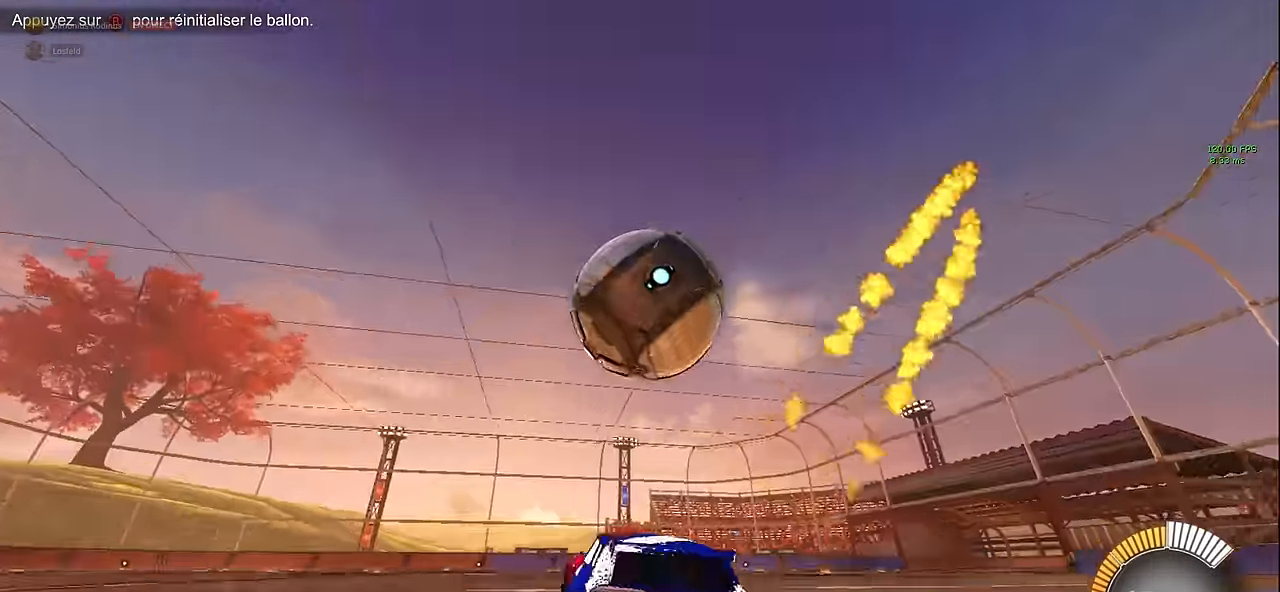
{"dt_ms": 500, "buttons": ["X", "L1", "R2"], "left_stick": "right", "events": [[125, "left_stick", "down-left"], [208, "A", "down"], [208, "X", "down"], [375, "A", "up"], [500, "left_stick", "right"]]}
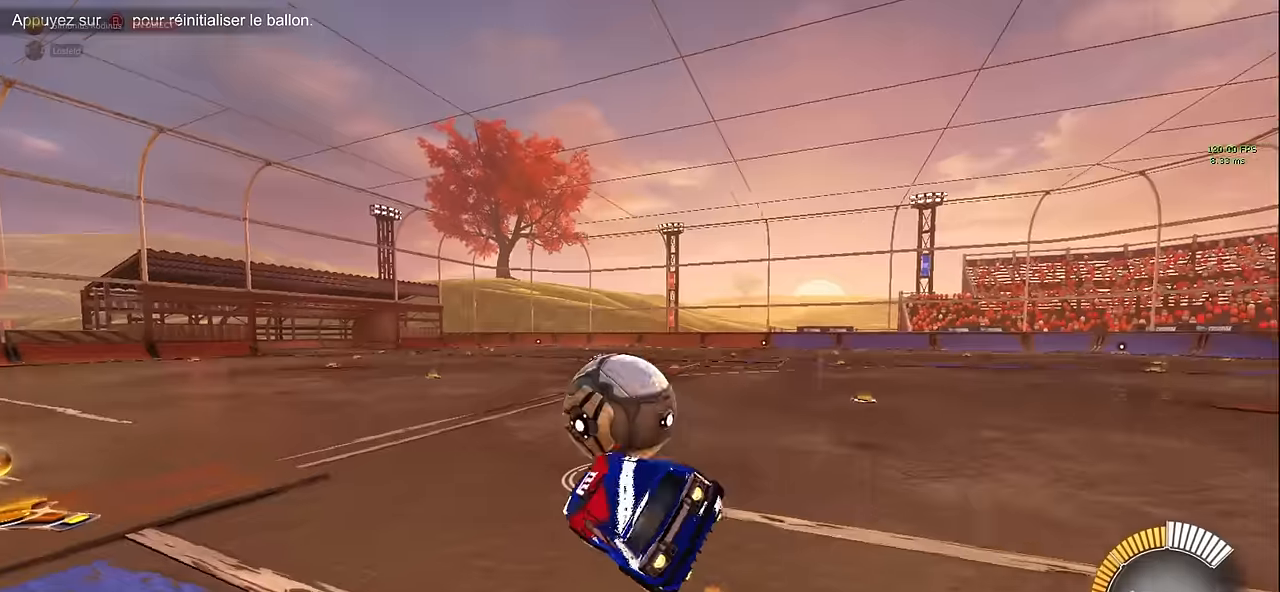
{"dt_ms": 500, "buttons": ["X", "L1", "R2"], "left_stick": "left", "events": [[208, "left_stick", "up"], [458, "left_stick", "left"]]}
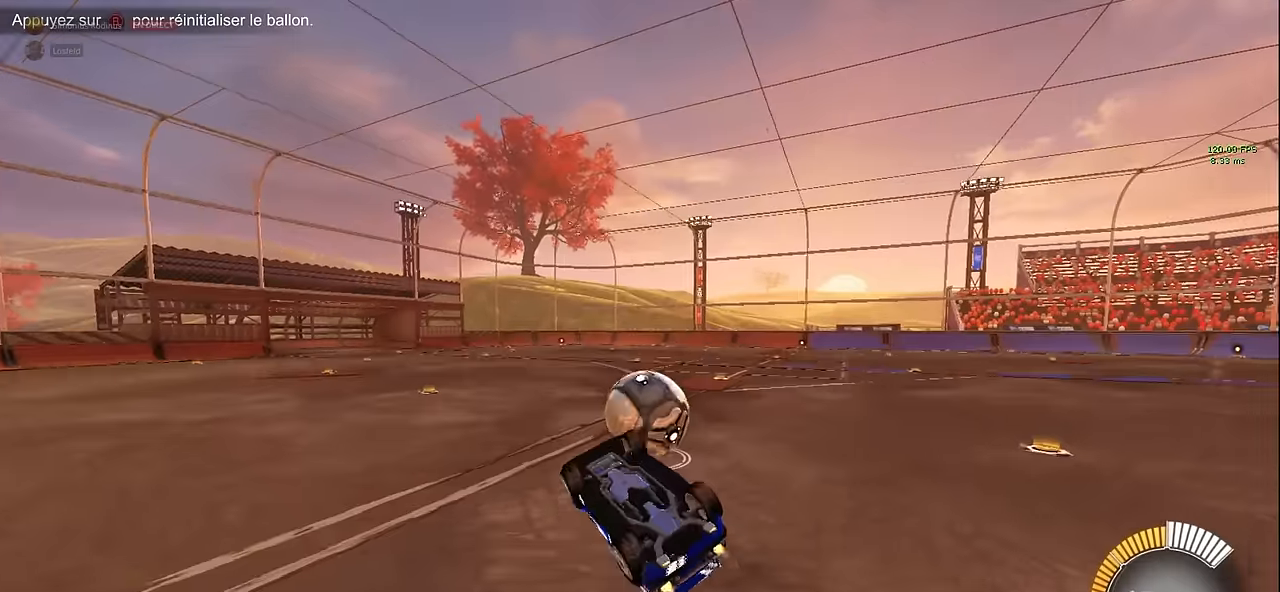
{"dt_ms": 500, "buttons": ["R2"], "left_stick": "right", "events": [[166, "left_stick", "down"], [291, "L1", "up"], [333, "left_stick", "right"], [416, "X", "up"]]}
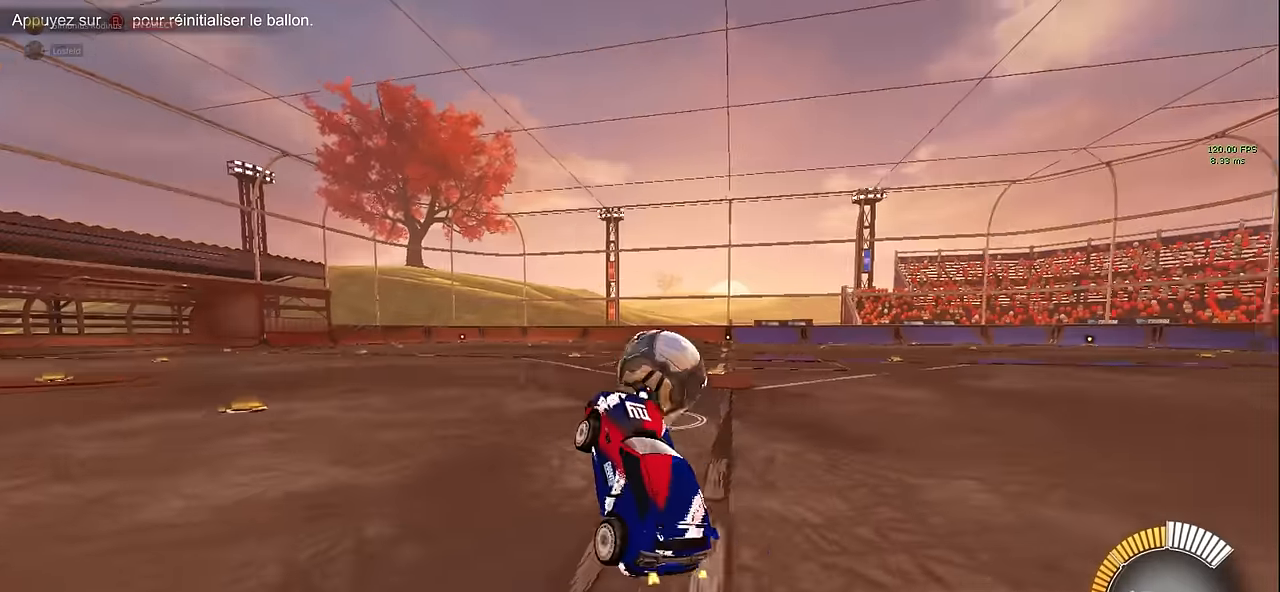
{"dt_ms": 500, "buttons": ["R2"], "left_stick": "center", "events": [[41, "left_stick", "up"], [125, "left_stick", "center"]]}
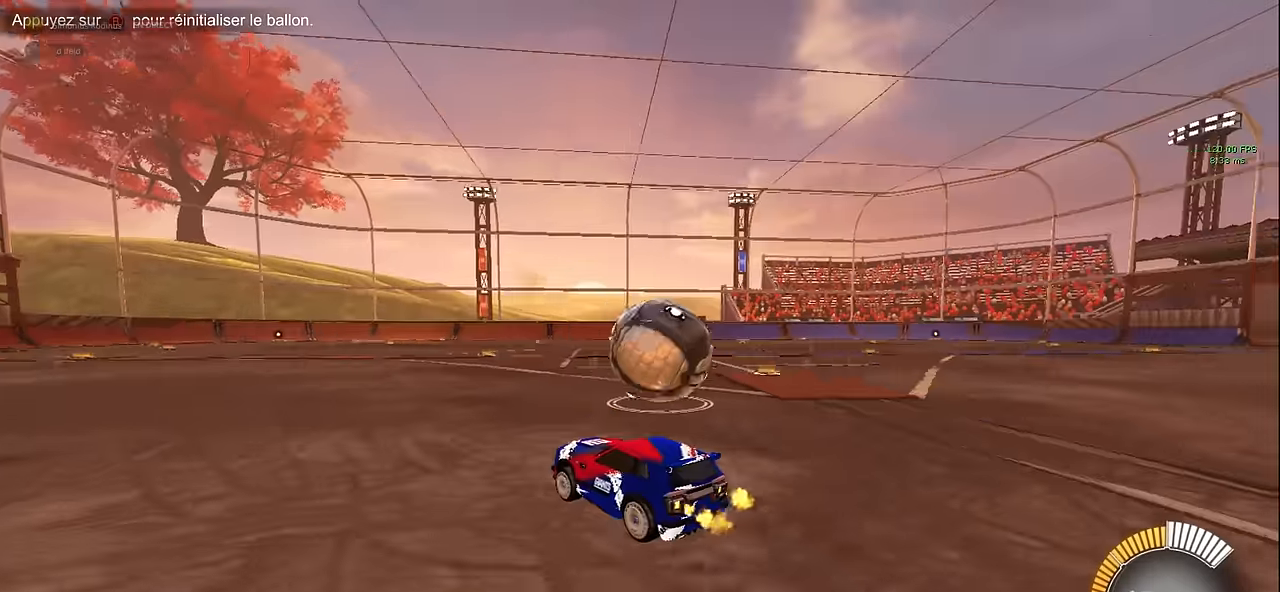
{"dt_ms": 1000, "buttons": ["L1", "R2"], "left_stick": "left", "events": [[41, "left_stick", "right"], [416, "left_stick", "left"], [458, "L1", "down"], [583, "left_stick", "center"], [875, "left_stick", "left"]]}
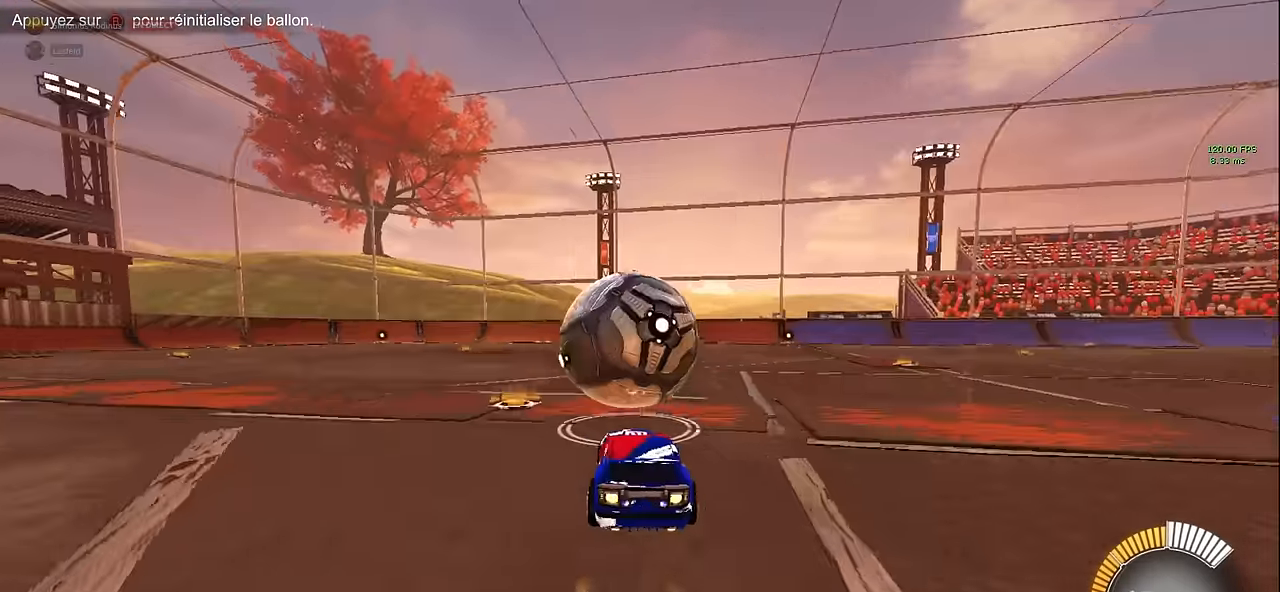
{"dt_ms": 500, "buttons": ["R2"], "left_stick": "center", "events": [[41, "left_stick", "center"], [125, "L1", "up"]]}
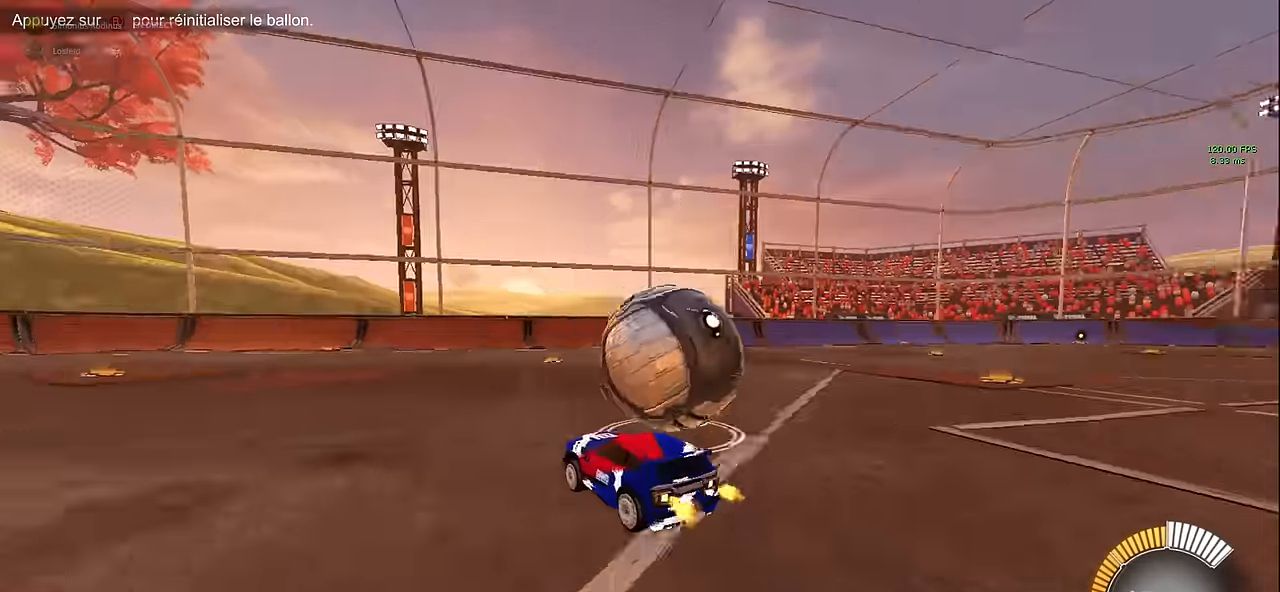
{"dt_ms": 500, "buttons": ["R2"], "left_stick": "center", "events": [[41, "left_stick", "right"], [208, "left_stick", "center"], [291, "left_stick", "right"], [500, "left_stick", "center"]]}
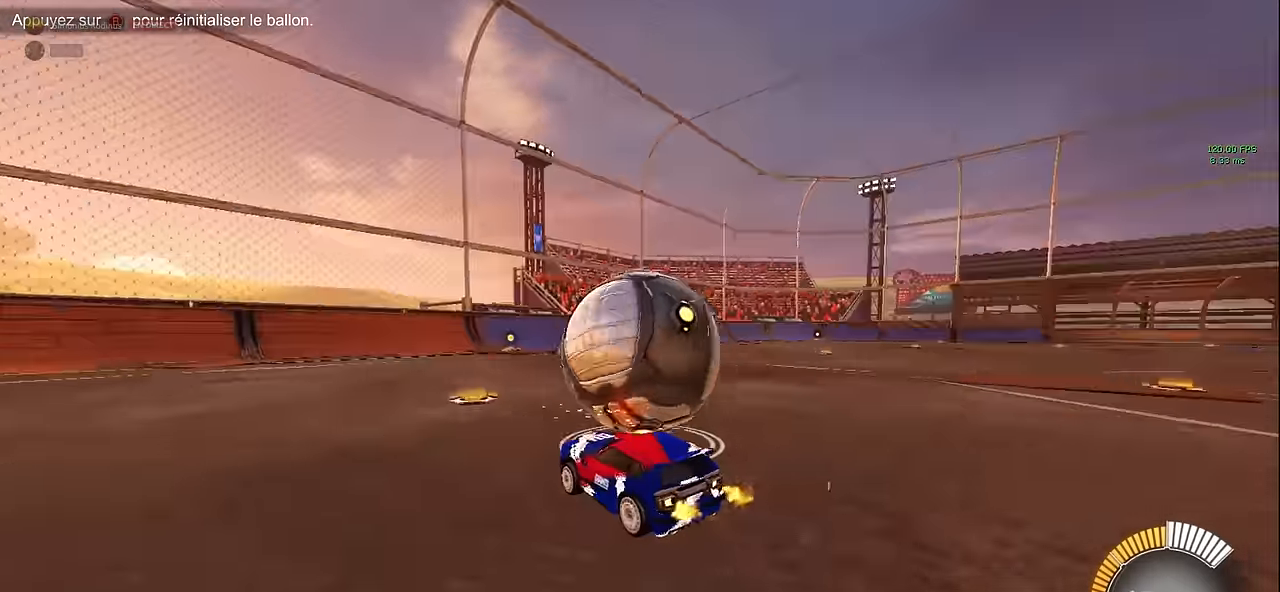
{"dt_ms": 500, "buttons": ["R2"], "left_stick": "center", "events": [[250, "left_stick", "left"], [333, "left_stick", "center"]]}
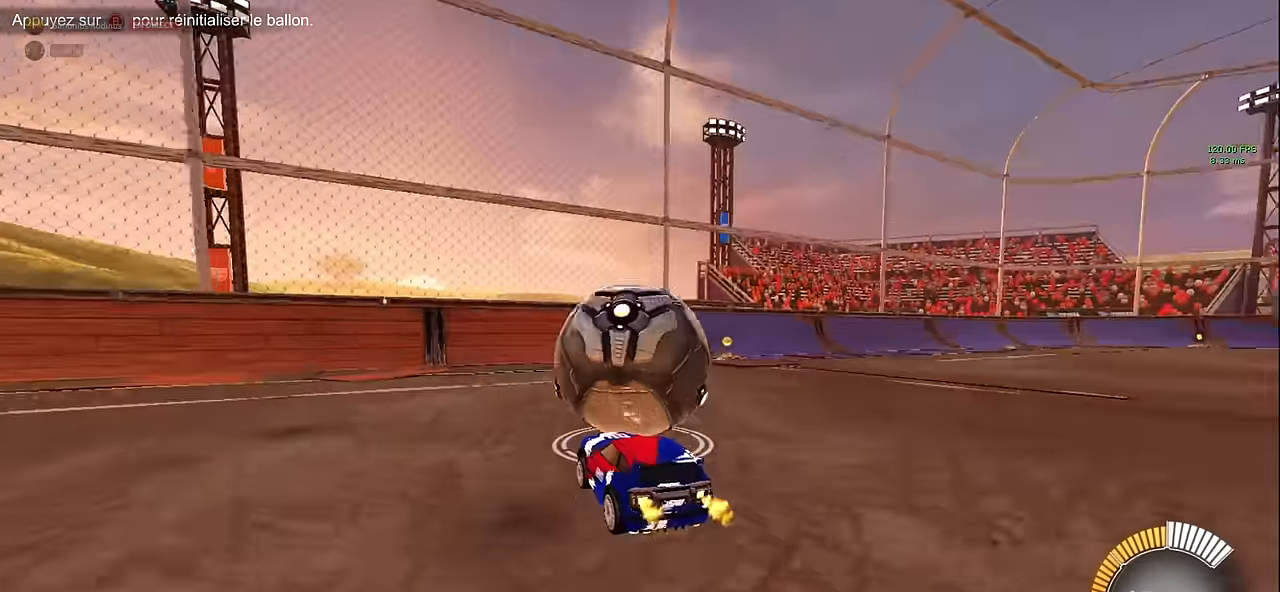
{"dt_ms": 500, "buttons": [], "left_stick": "center", "events": [[125, "R2", "up"]]}
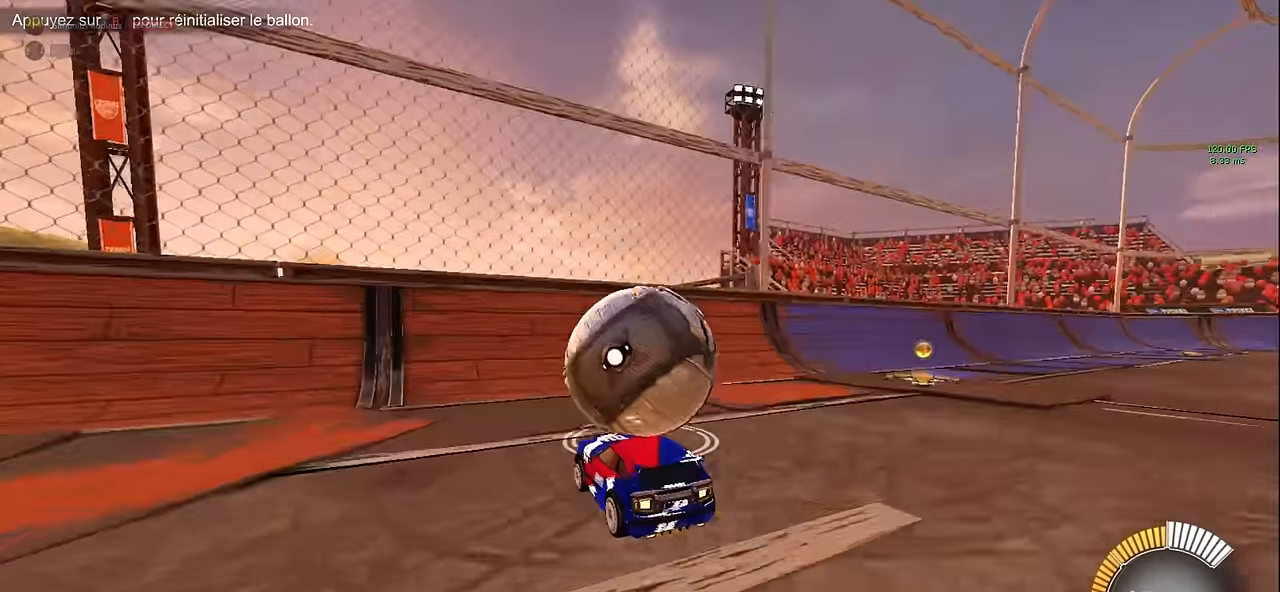
{"dt_ms": 500, "buttons": ["L1", "R2"], "left_stick": "right", "events": [[375, "R2", "down"], [458, "L1", "down"], [500, "left_stick", "right"]]}
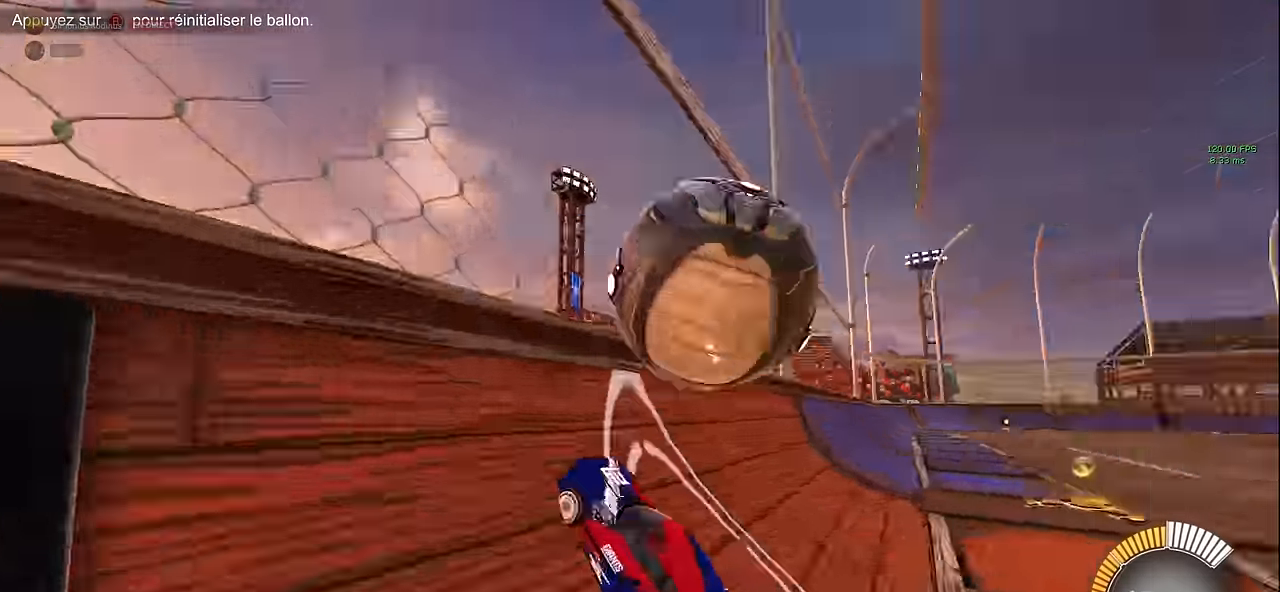
{"dt_ms": 500, "buttons": ["X", "R2"], "left_stick": "center", "events": [[125, "L1", "up"], [208, "A", "down"], [208, "X", "down"], [291, "A", "up"], [333, "left_stick", "down-right"], [458, "left_stick", "center"]]}
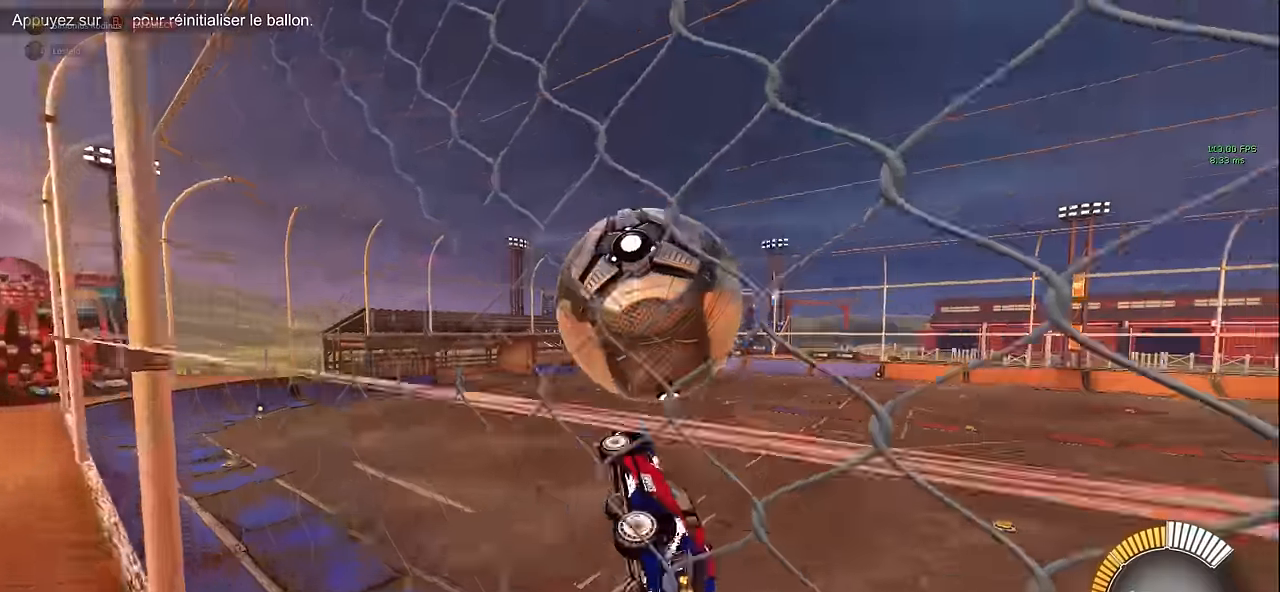
{"dt_ms": 500, "buttons": ["X", "R2"], "left_stick": "down-right", "events": [[83, "left_stick", "down-right"], [250, "left_stick", "up-right"], [333, "L1", "down"], [416, "left_stick", "down-right"], [458, "L1", "up"]]}
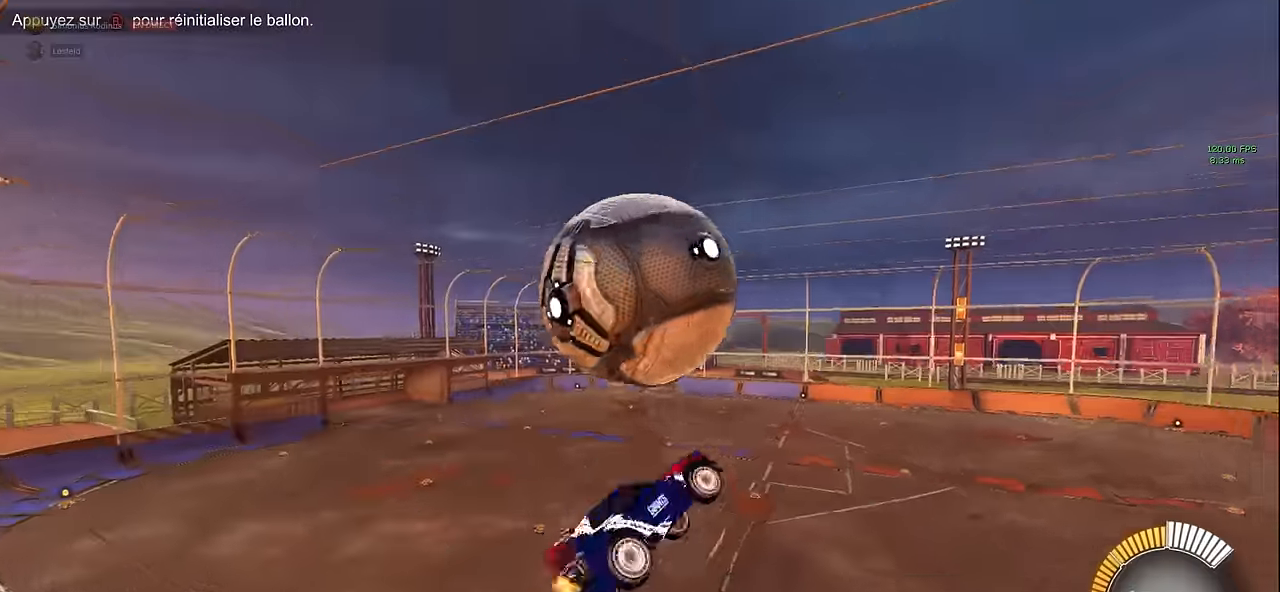
{"dt_ms": 500, "buttons": ["X", "R2"], "left_stick": "up", "events": [[208, "left_stick", "up-right"], [250, "L1", "down"], [291, "left_stick", "up"], [458, "L1", "up"]]}
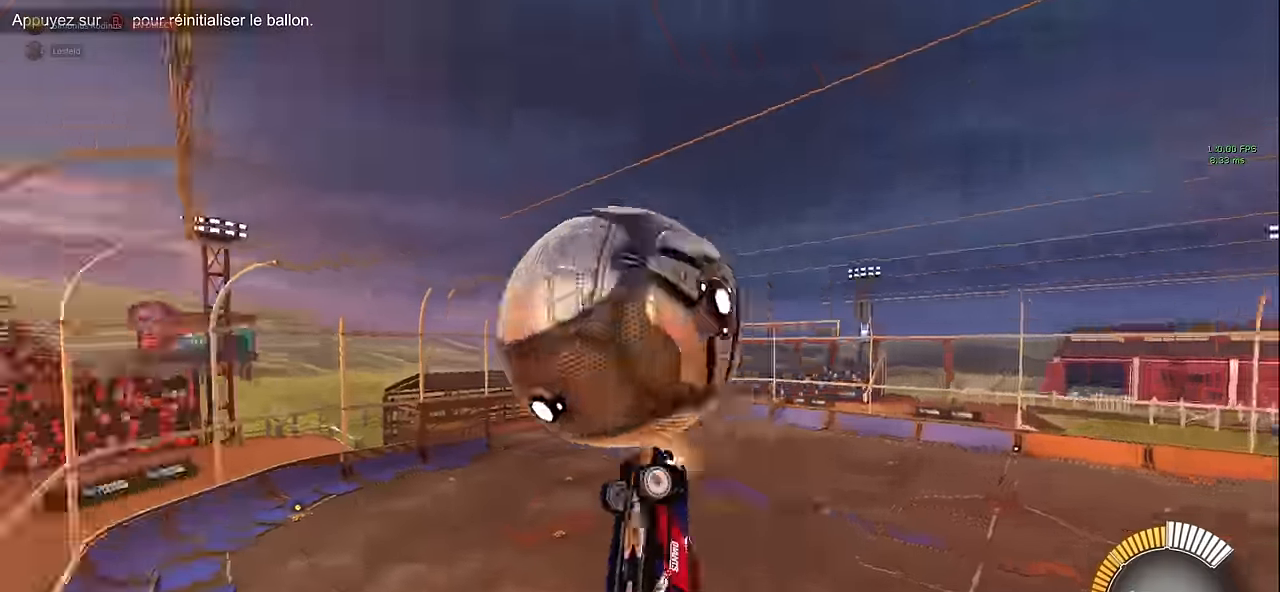
{"dt_ms": 500, "buttons": ["X", "L1", "R2"], "left_stick": "down", "events": [[41, "left_stick", "left"], [292, "left_stick", "down"], [417, "L1", "down"]]}
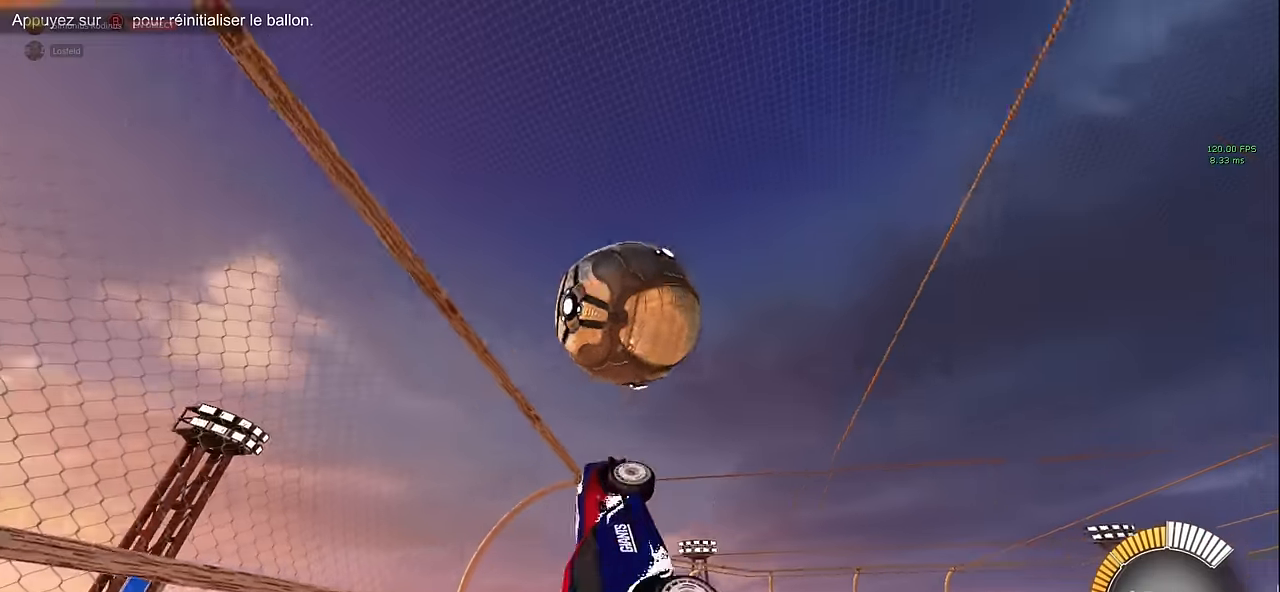
{"dt_ms": 500, "buttons": ["X", "R2"], "left_stick": "left", "events": [[42, "left_stick", "left"], [208, "left_stick", "up"], [375, "left_stick", "right"], [500, "L1", "up"], [500, "left_stick", "left"]]}
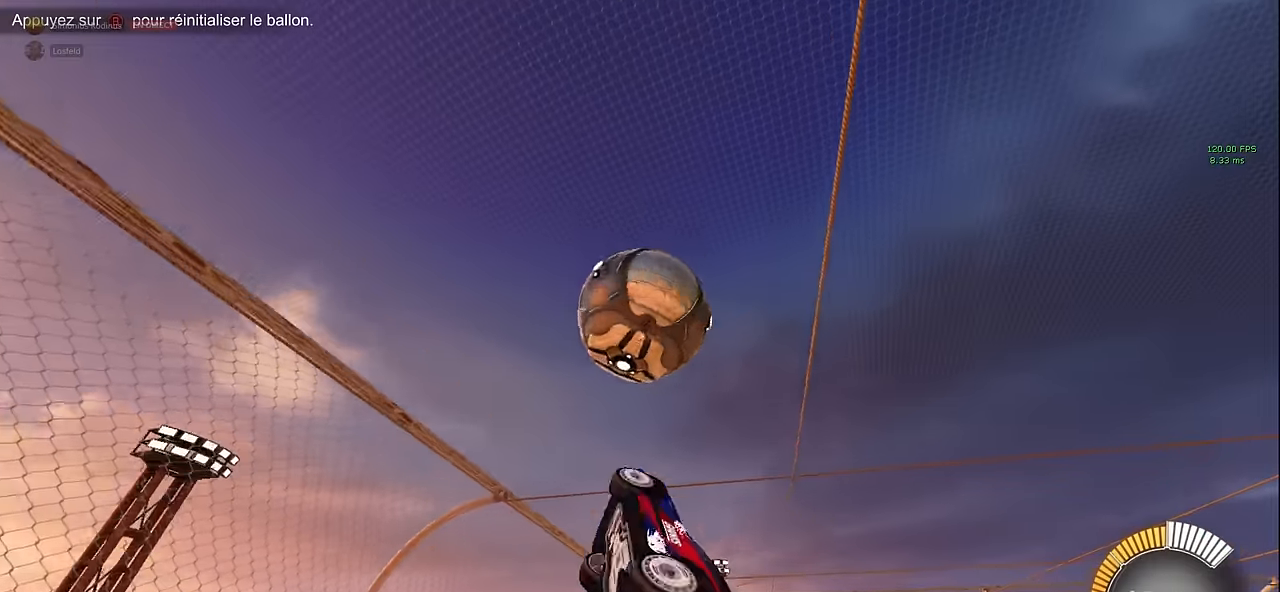
{"dt_ms": 500, "buttons": ["X", "L1", "R2"], "left_stick": "up-right", "events": [[125, "left_stick", "center"], [208, "left_stick", "down-right"], [458, "left_stick", "up-right"], [500, "L1", "down"]]}
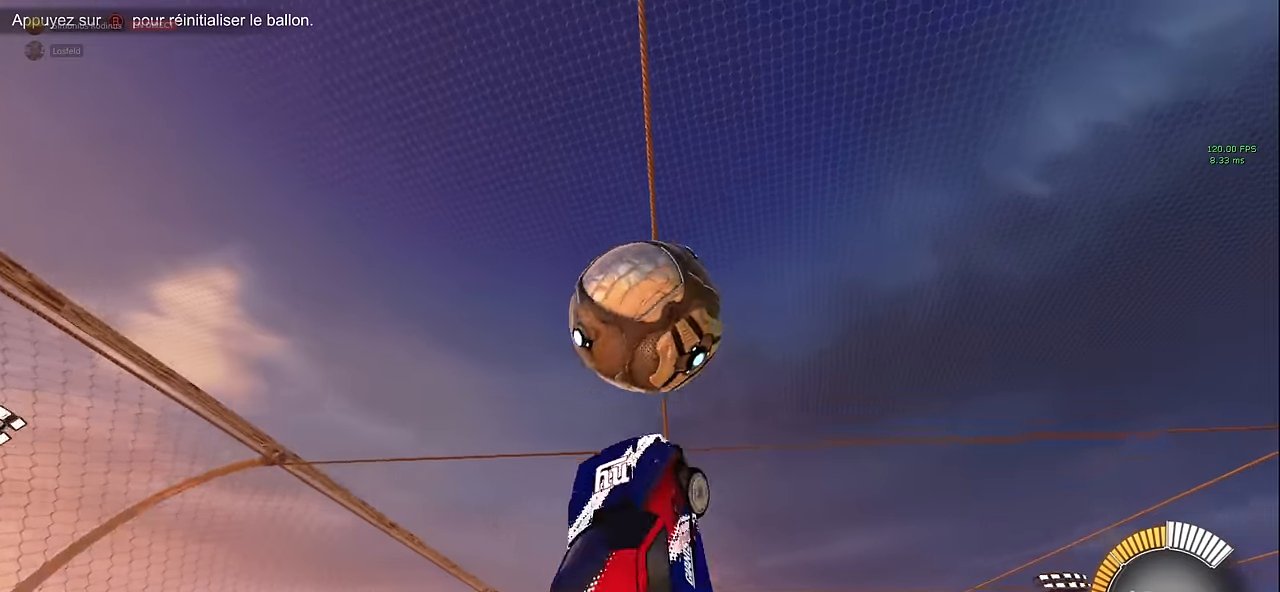
{"dt_ms": 500, "buttons": ["X", "L1", "R2"], "left_stick": "down-right", "events": [[83, "left_stick", "up-left"], [292, "left_stick", "down"], [375, "left_stick", "down-right"]]}
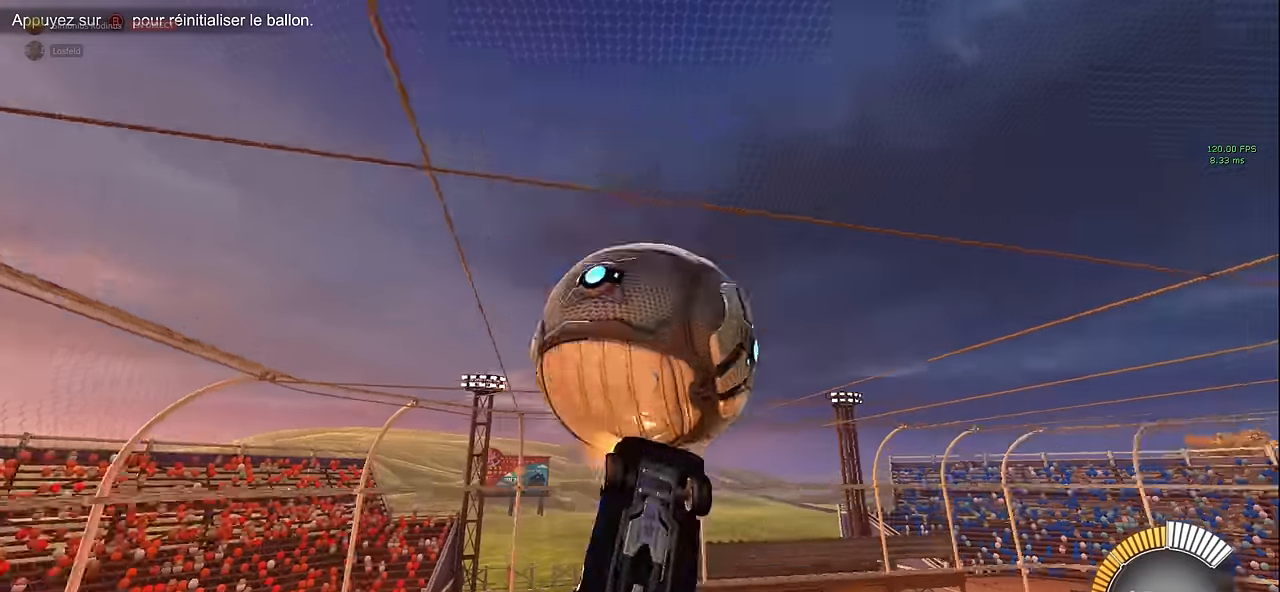
{"dt_ms": 500, "buttons": ["X", "R2"], "left_stick": "down-right", "events": [[83, "L1", "up"], [83, "left_stick", "up-right"], [417, "left_stick", "down-right"]]}
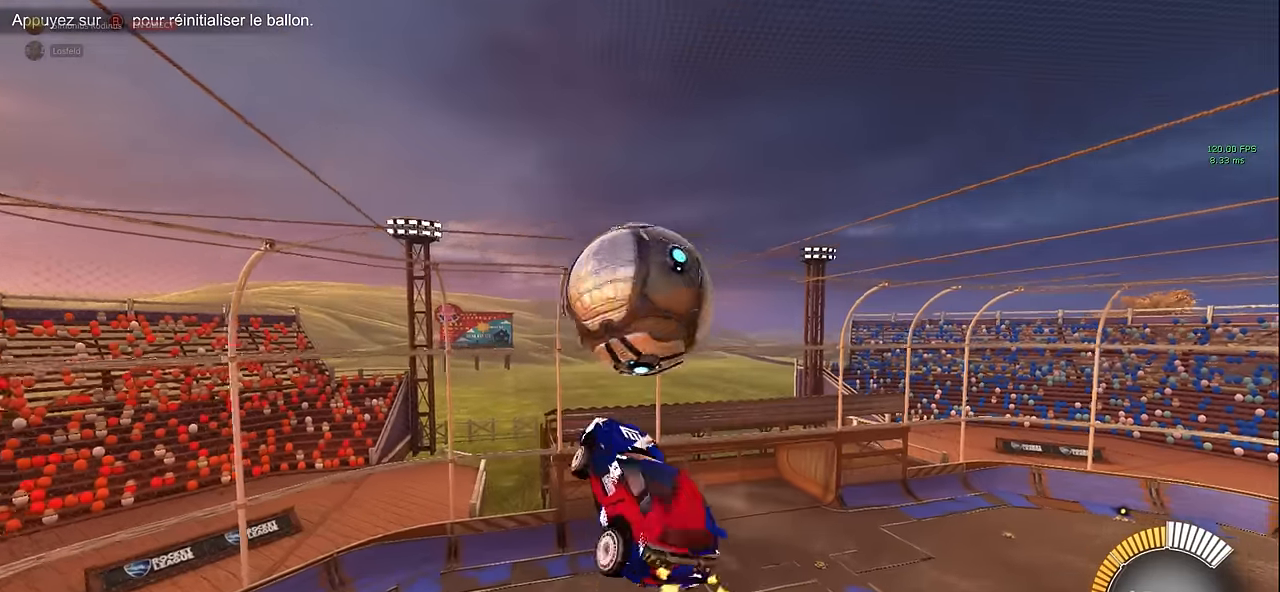
{"dt_ms": 500, "buttons": ["X", "R2"], "left_stick": "down", "events": [[42, "L1", "down"], [125, "left_stick", "up"], [250, "L1", "up"], [250, "left_stick", "center"], [333, "left_stick", "left"], [375, "L1", "down"], [458, "L1", "up"], [500, "left_stick", "down"]]}
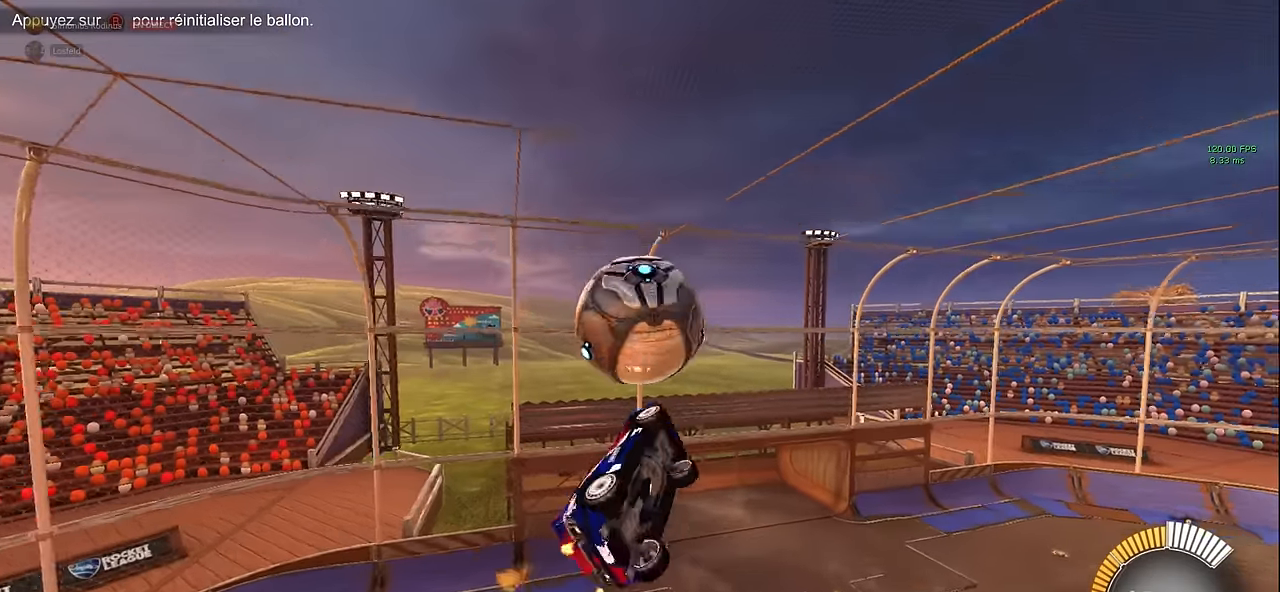
{"dt_ms": 500, "buttons": ["R1", "R2"], "left_stick": "center", "events": [[83, "L1", "down"], [167, "X", "up"], [167, "left_stick", "down-right"], [292, "left_stick", "right"], [458, "R1", "down"], [458, "left_stick", "center"], [500, "L1", "up"]]}
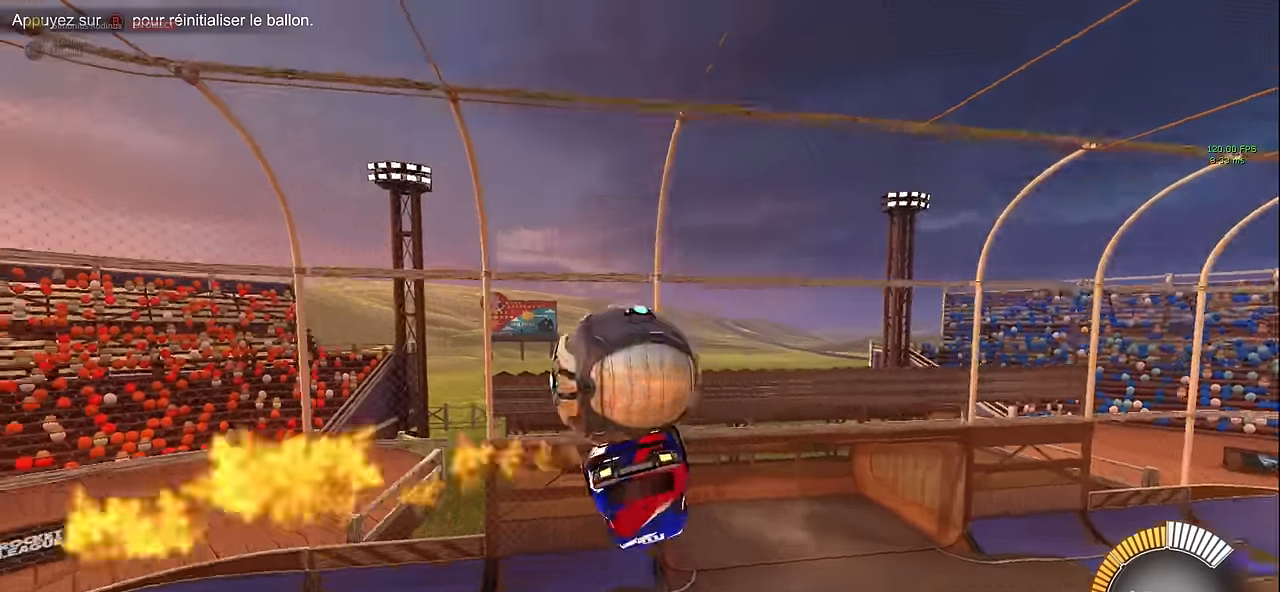
{"dt_ms": 500, "buttons": ["R1", "R2"], "left_stick": "right", "events": [[167, "left_stick", "right"]]}
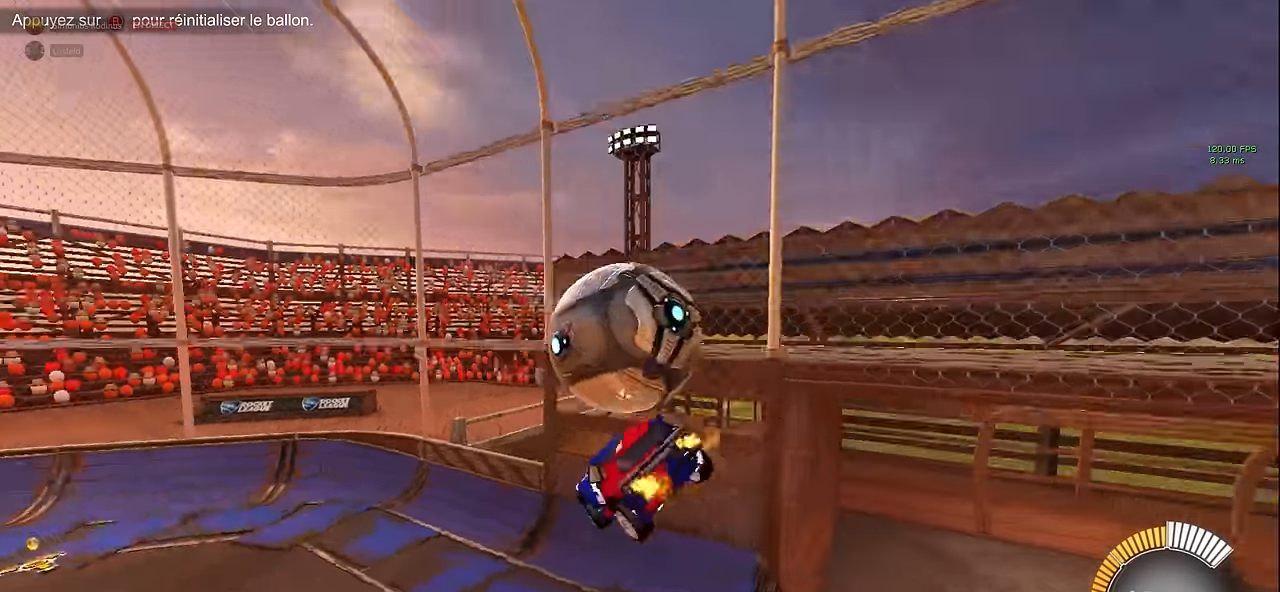
{"dt_ms": 500, "buttons": ["L1", "R2"], "left_stick": "right", "events": [[42, "L1", "down"], [125, "R1", "up"], [208, "X", "down"], [292, "left_stick", "up"], [417, "X", "up"], [458, "left_stick", "right"]]}